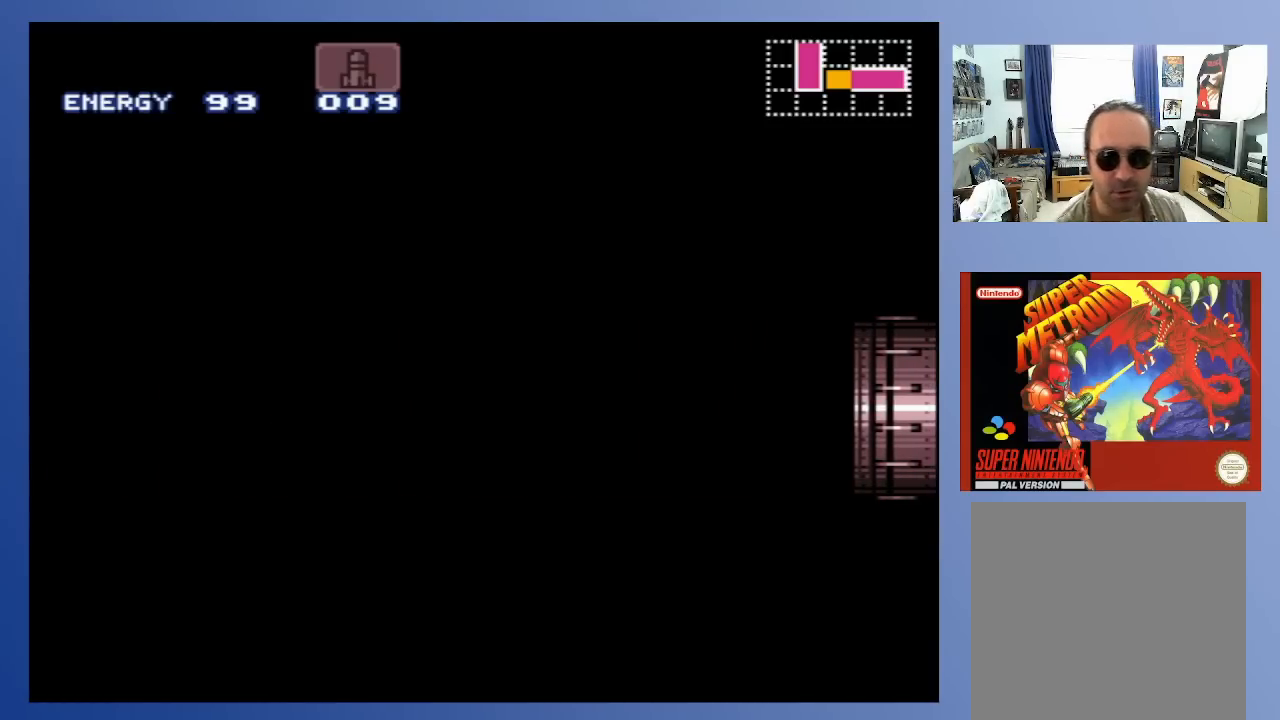
Gameplay with a controller (Xbox layout); each line is a JSON object with the inputs held at the frame after it. "events" lists button and stick changes between this image and that frame as [ms after this image, input, new state], when the widget could be followed in between. Not read: L3 R3.
{"buttons": [], "left_stick": "center", "right_stick": "center", "events": []}
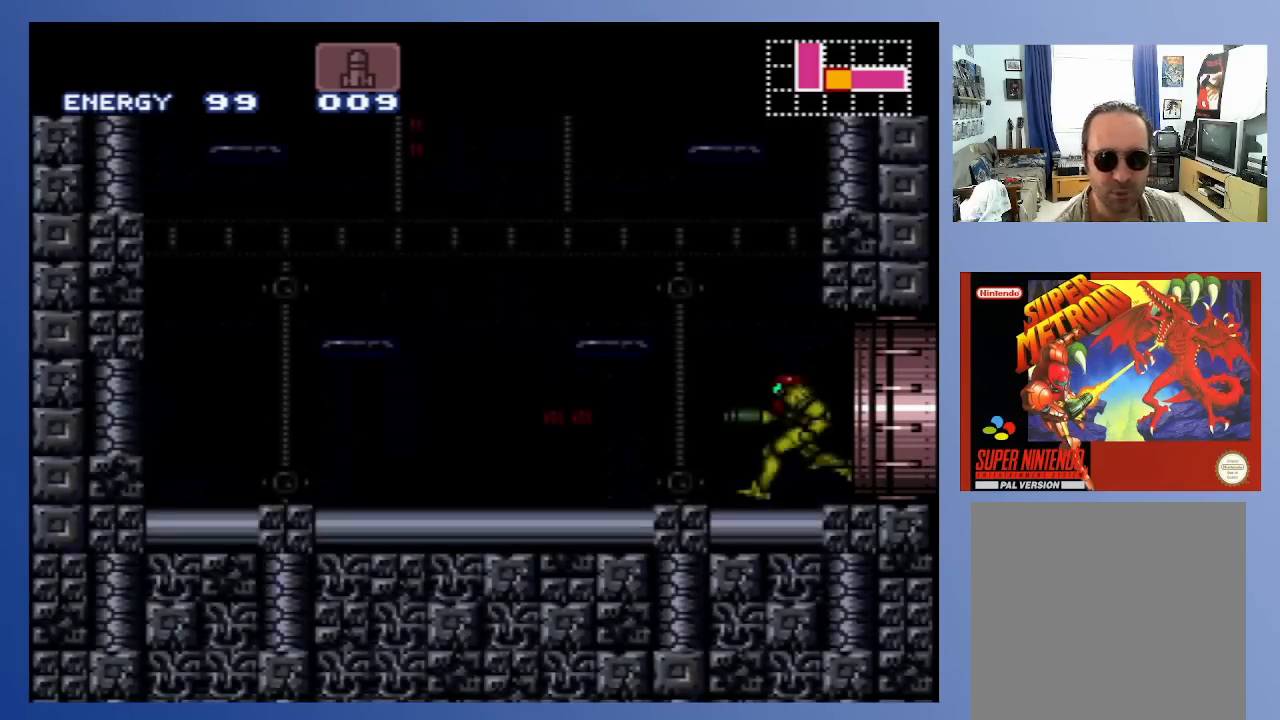
{"buttons": [], "left_stick": "center", "right_stick": "center", "events": [[400, "DPAD_LEFT", "down"], [500, "DPAD_LEFT", "up"]]}
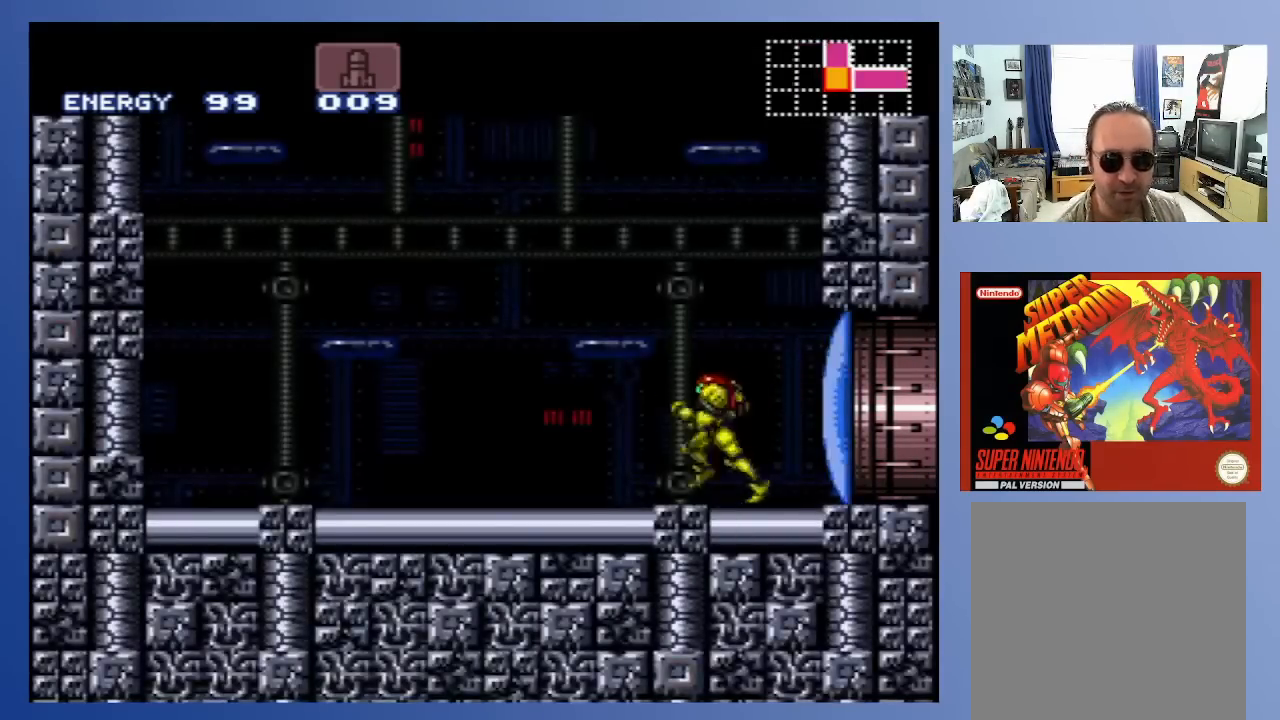
{"buttons": ["DPAD_LEFT"], "left_stick": "center", "right_stick": "center", "events": [[33, "A", "down"], [250, "DPAD_LEFT", "down"], [350, "A", "up"]]}
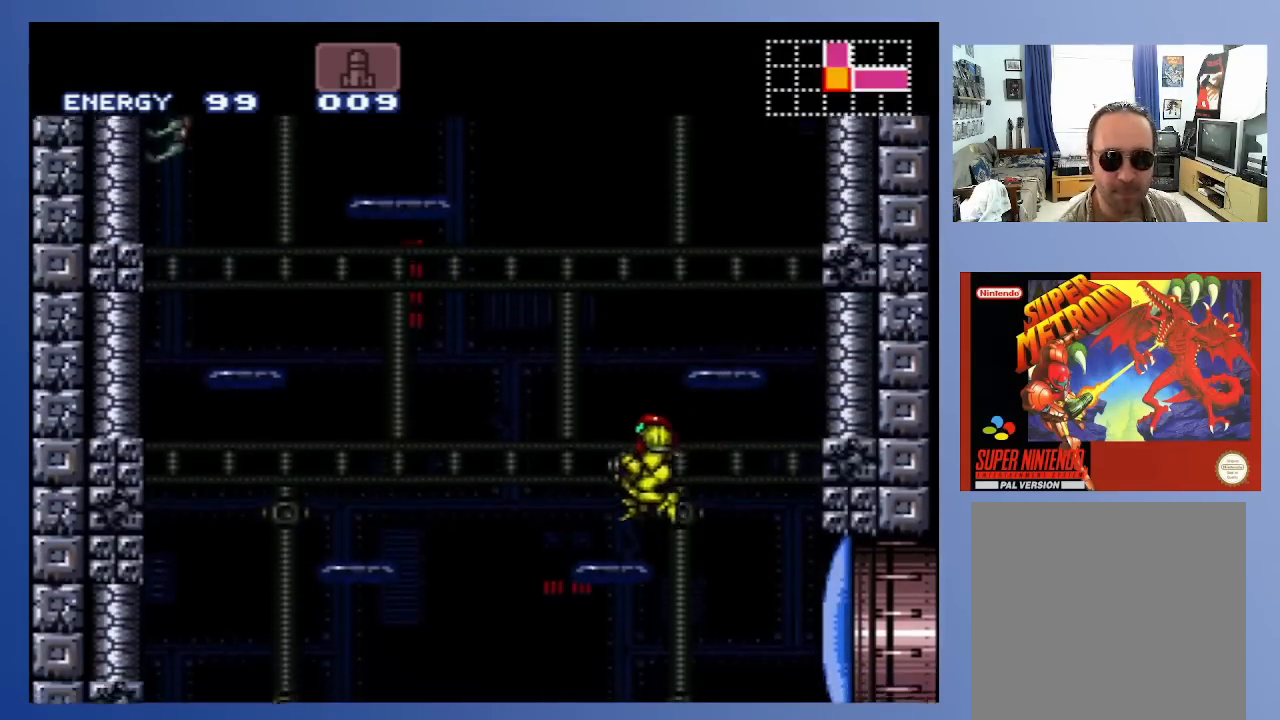
{"buttons": ["A", "DPAD_RIGHT"], "left_stick": "center", "right_stick": "center", "events": [[33, "DPAD_LEFT", "up"], [233, "A", "down"], [400, "DPAD_RIGHT", "down"]]}
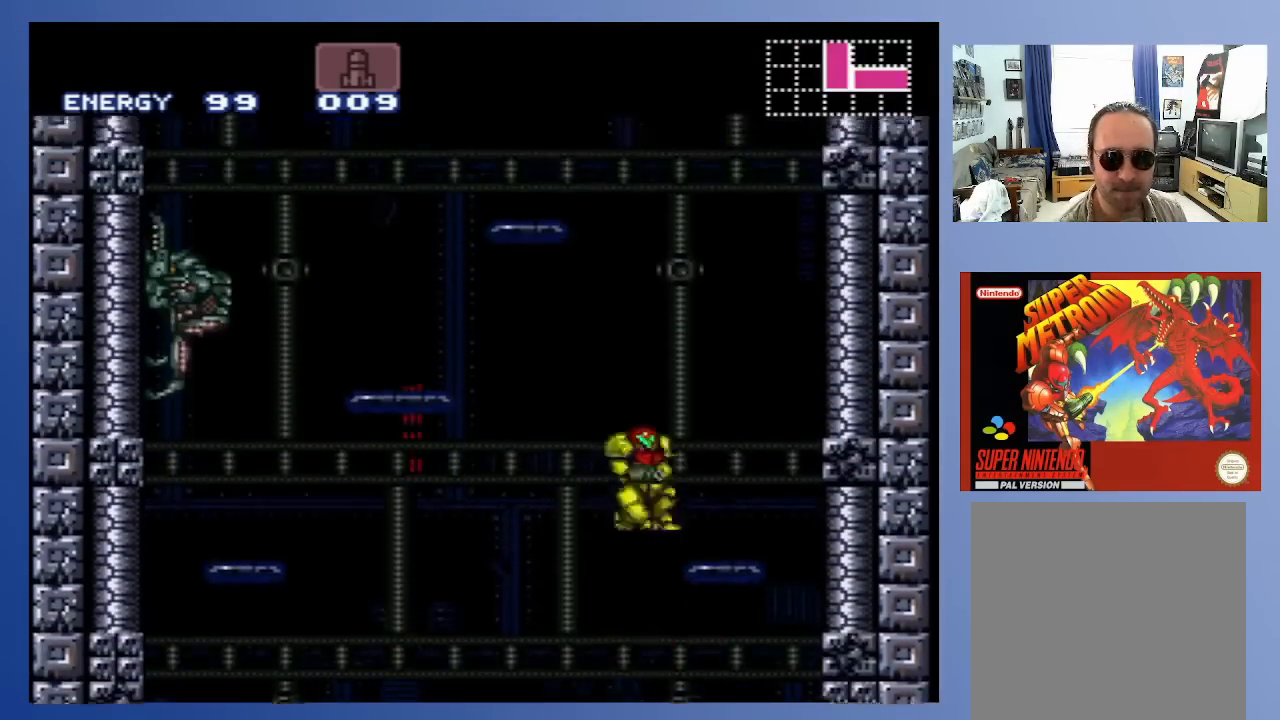
{"buttons": [], "left_stick": "center", "right_stick": "center", "events": [[67, "A", "up"], [183, "DPAD_RIGHT", "up"], [267, "DPAD_LEFT", "down"], [333, "DPAD_LEFT", "up"]]}
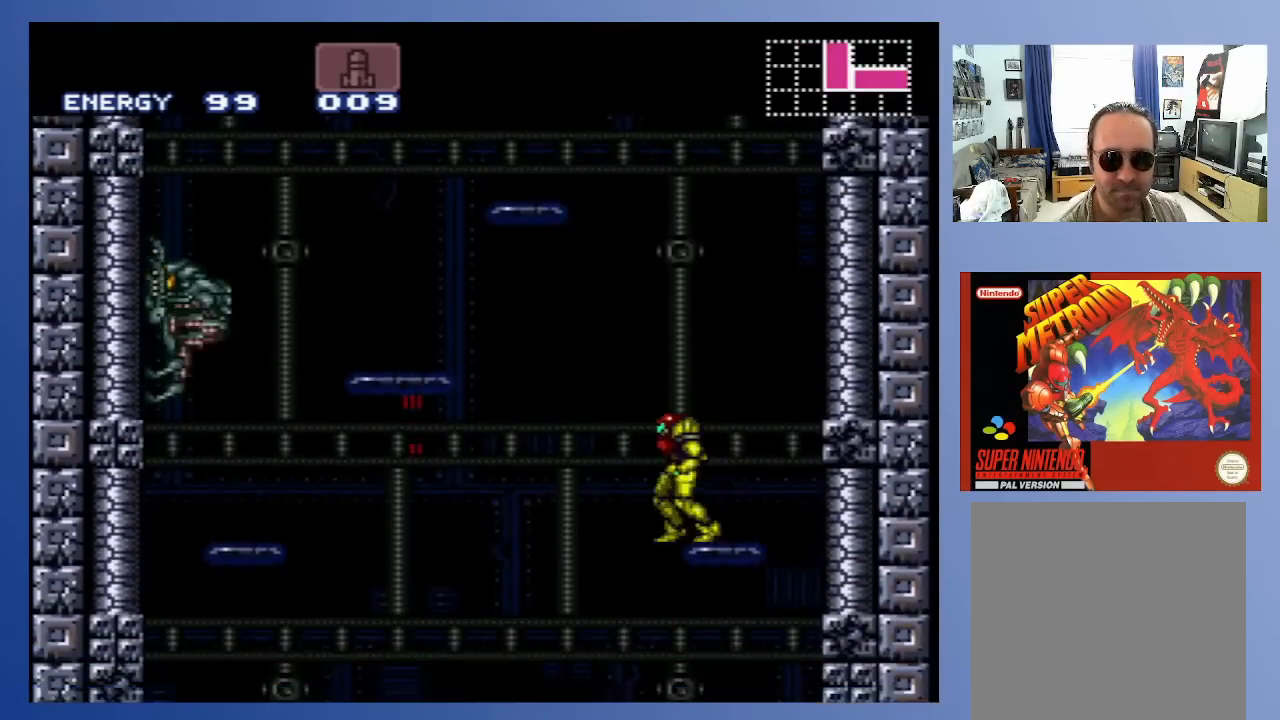
{"buttons": ["A", "X", "DPAD_LEFT"], "left_stick": "center", "right_stick": "center", "events": [[33, "A", "down"], [150, "X", "down"], [233, "X", "up"], [300, "X", "down"], [383, "X", "up"], [433, "DPAD_LEFT", "down"], [450, "X", "down"]]}
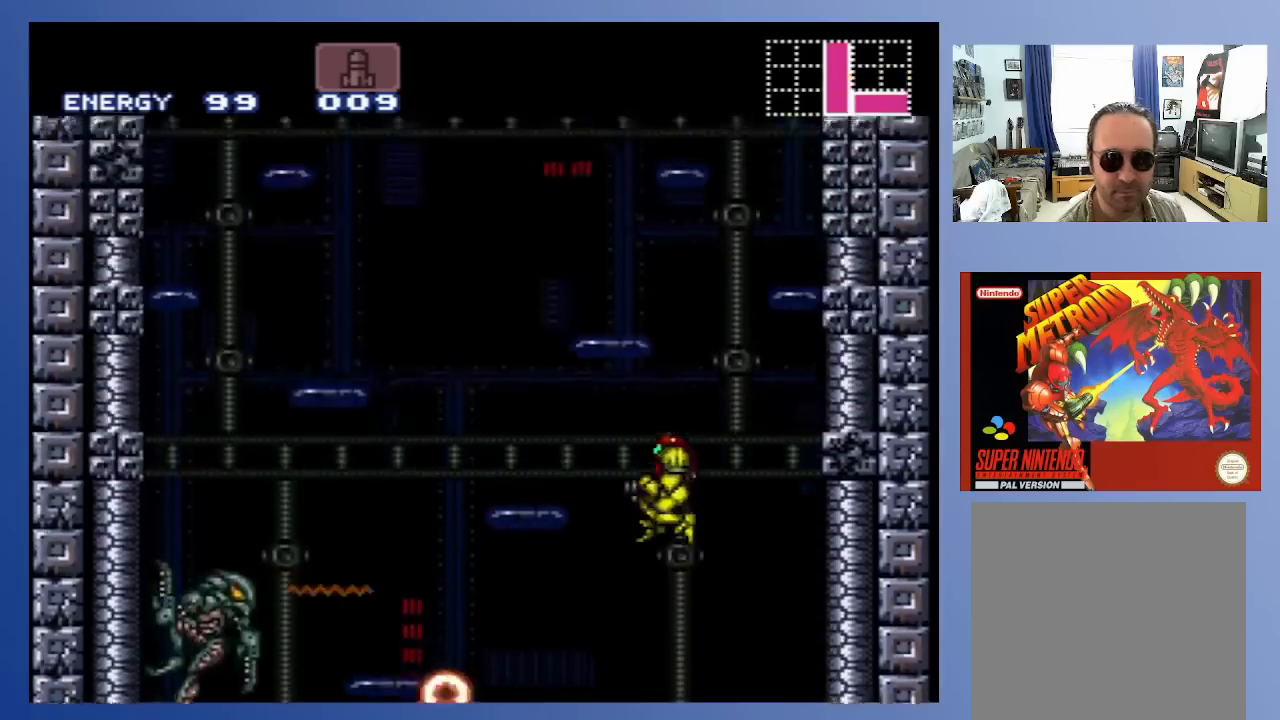
{"buttons": ["DPAD_LEFT"], "left_stick": "center", "right_stick": "center", "events": [[17, "X", "up"], [100, "X", "down"], [183, "X", "up"], [450, "A", "up"]]}
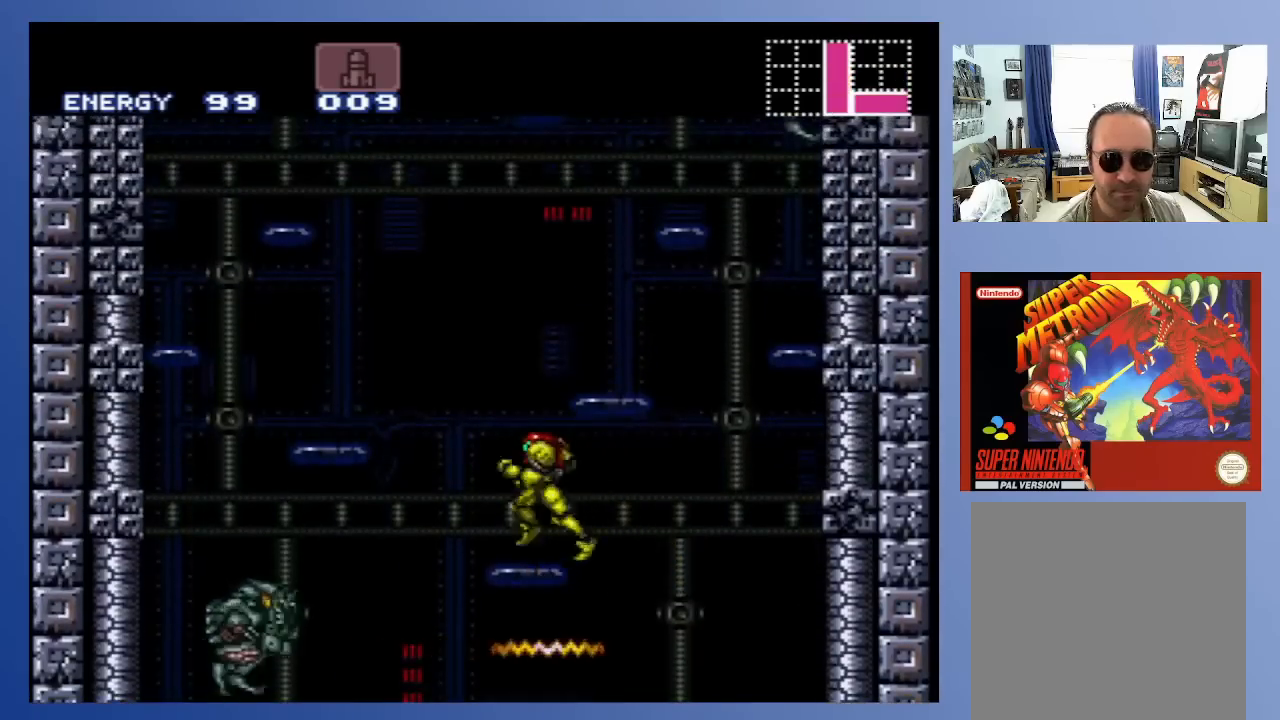
{"buttons": ["A"], "left_stick": "center", "right_stick": "center", "events": [[50, "DPAD_LEFT", "up"], [167, "X", "down"], [250, "X", "up"], [317, "A", "down"]]}
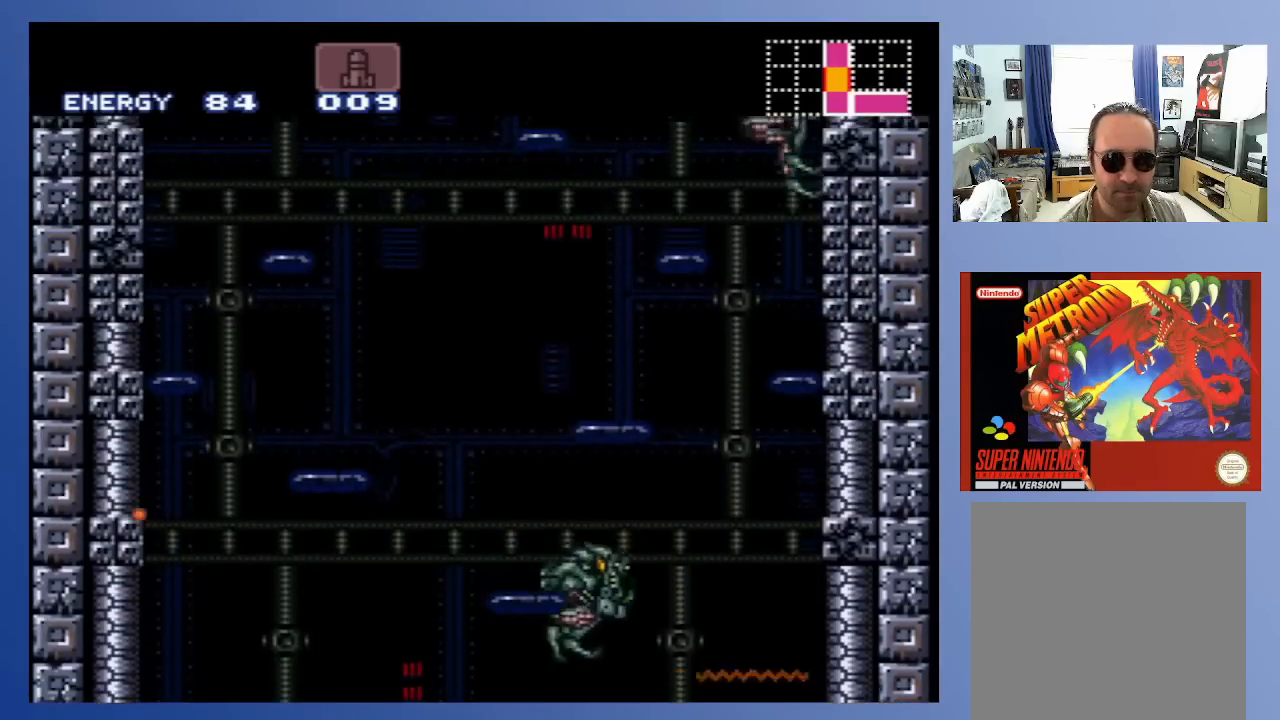
{"buttons": ["DPAD_RIGHT"], "left_stick": "center", "right_stick": "center", "events": [[100, "DPAD_RIGHT", "down"], [117, "X", "down"], [200, "DPAD_RIGHT", "up"], [233, "X", "up"], [333, "A", "up"], [483, "DPAD_RIGHT", "down"]]}
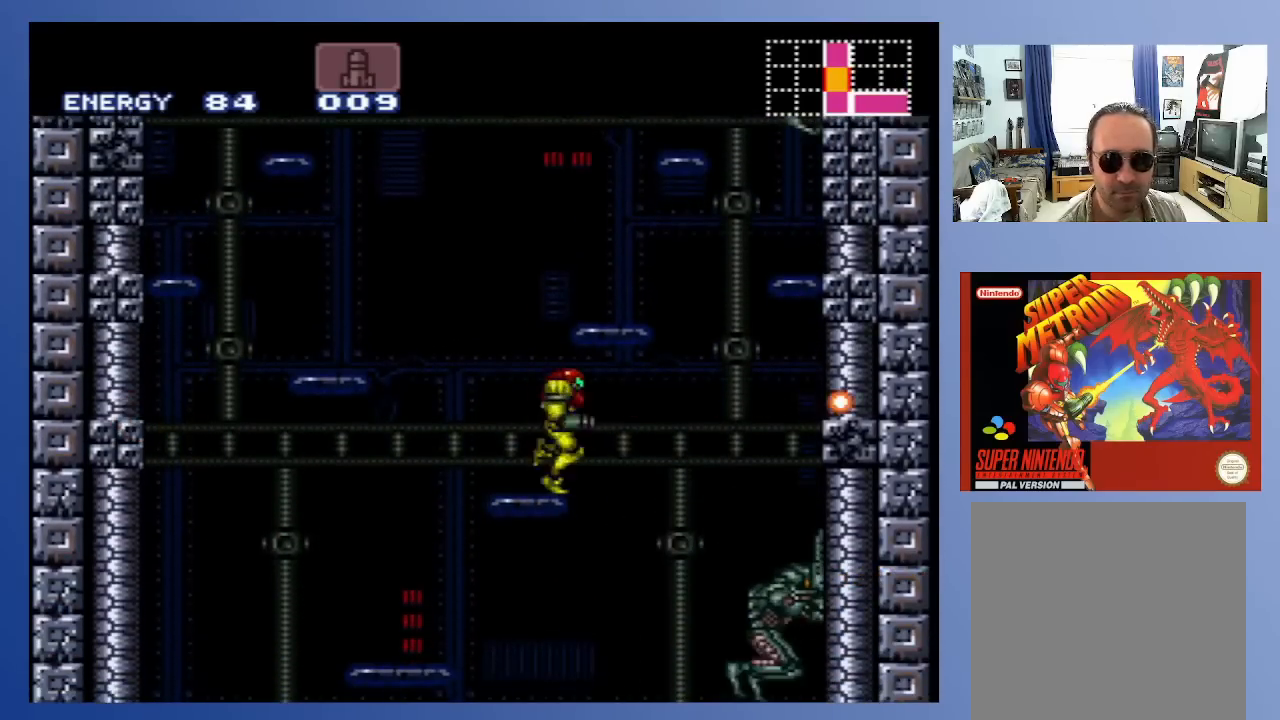
{"buttons": [], "left_stick": "center", "right_stick": "center", "events": [[250, "DPAD_RIGHT", "up"]]}
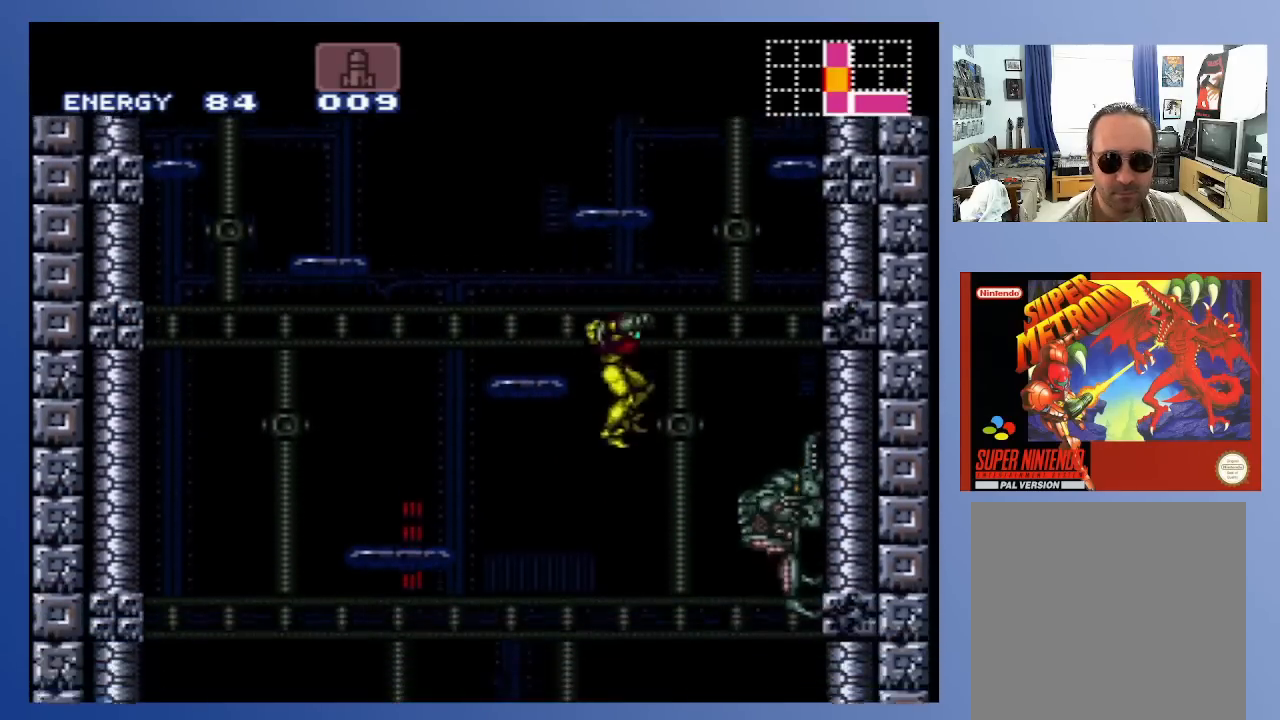
{"buttons": ["X"], "left_stick": "center", "right_stick": "center", "events": [[67, "DPAD_RIGHT", "down"], [167, "X", "down"], [250, "X", "up"], [267, "DPAD_RIGHT", "up"], [333, "X", "down"], [400, "X", "up"], [467, "X", "down"]]}
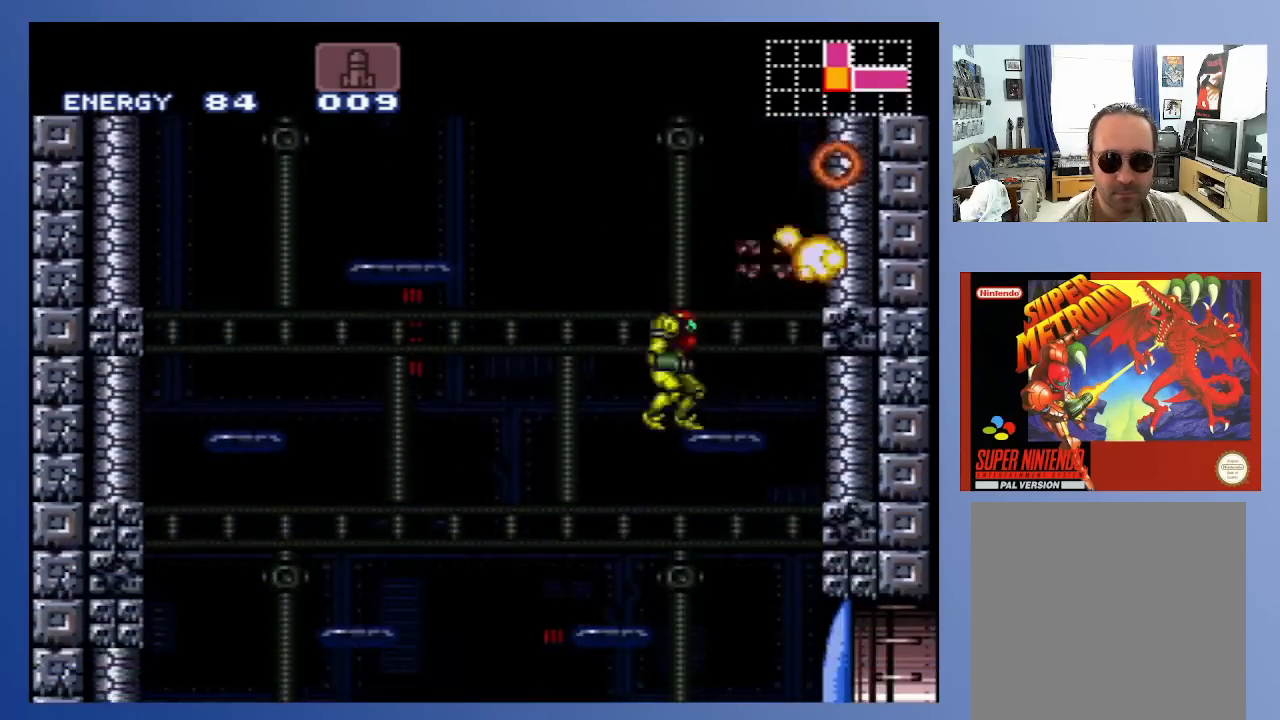
{"buttons": ["DPAD_RIGHT"], "left_stick": "center", "right_stick": "center", "events": [[67, "X", "up"], [367, "DPAD_RIGHT", "down"]]}
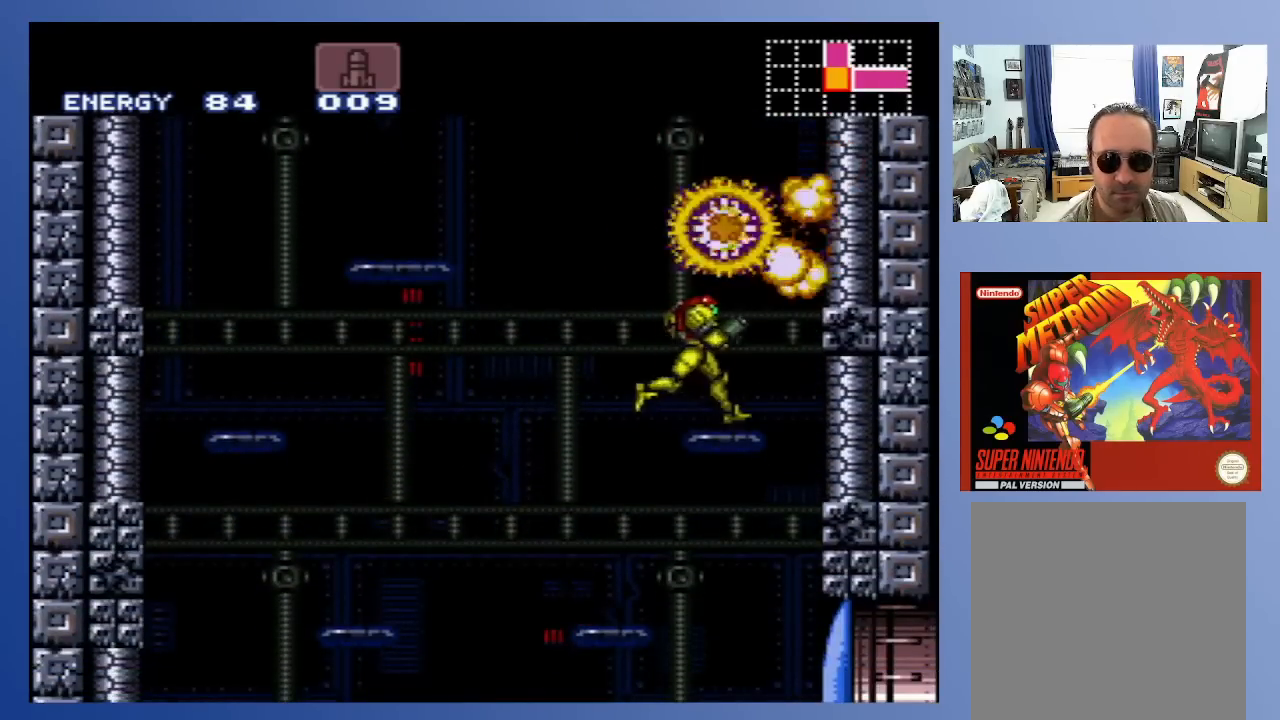
{"buttons": [], "left_stick": "center", "right_stick": "center", "events": [[17, "DPAD_RIGHT", "up"], [300, "A", "down"], [500, "A", "up"]]}
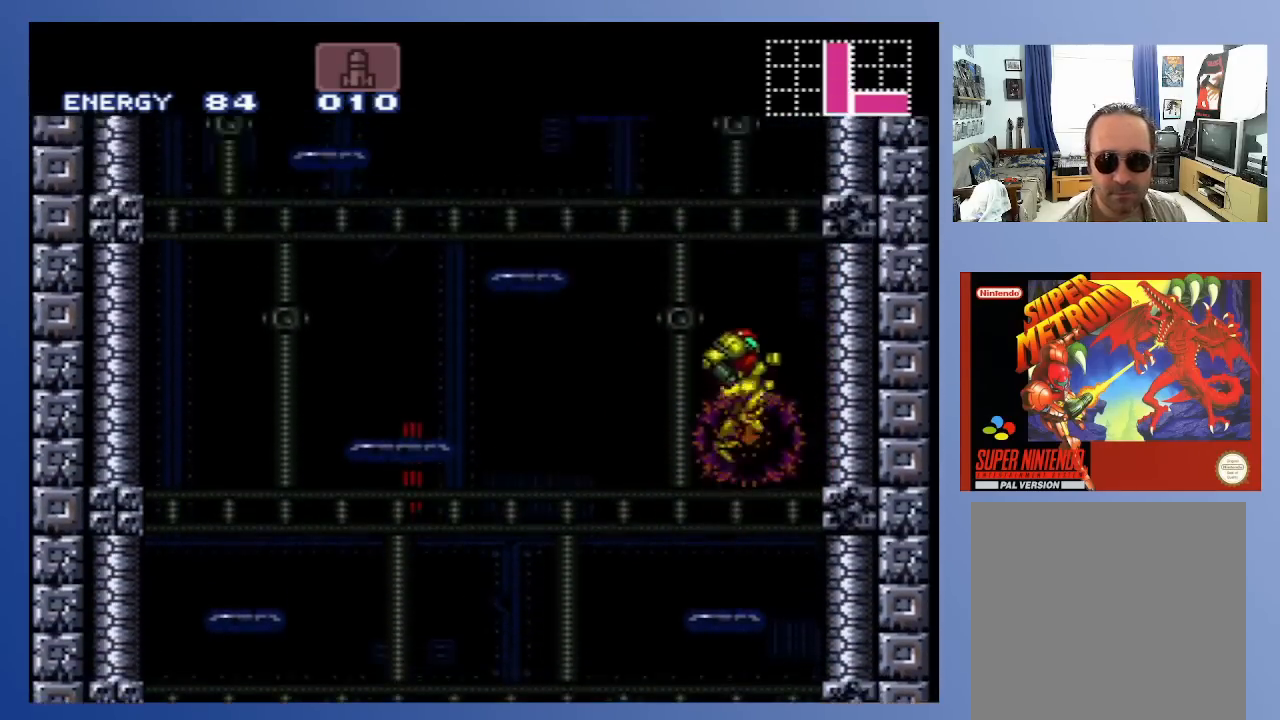
{"buttons": [], "left_stick": "center", "right_stick": "center", "events": [[250, "DPAD_LEFT", "down"], [367, "DPAD_LEFT", "up"]]}
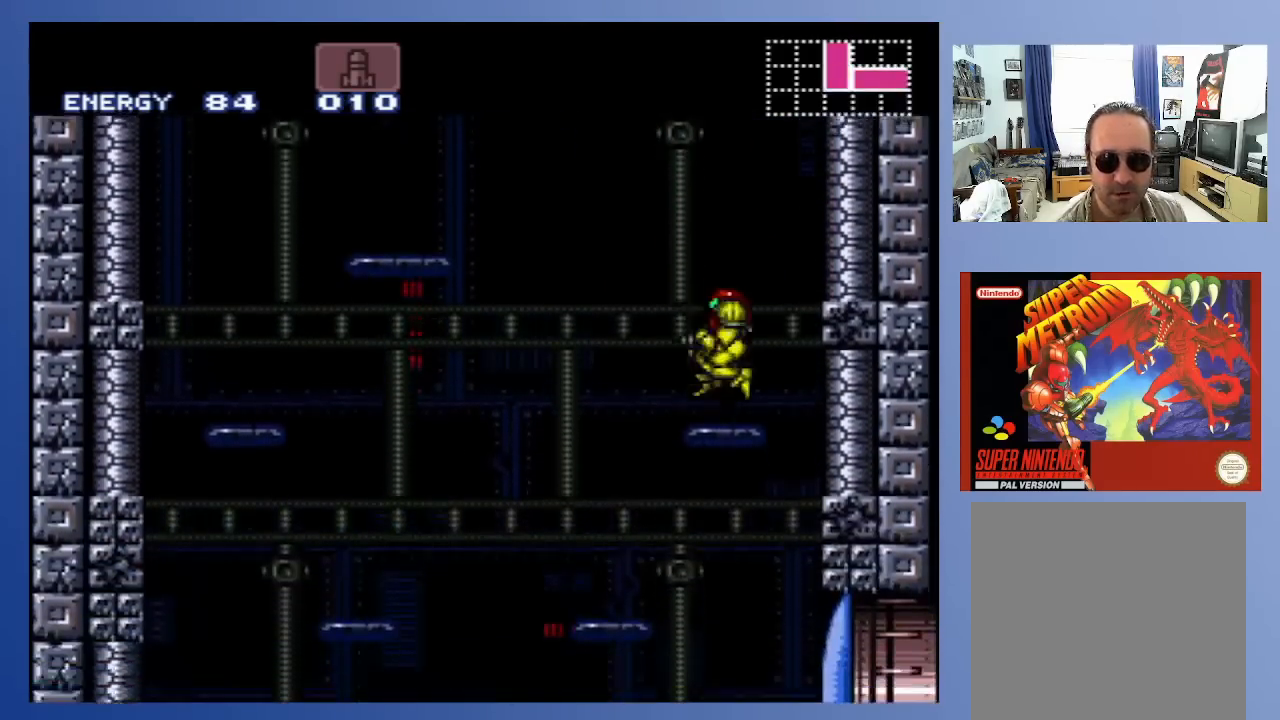
{"buttons": [], "left_stick": "center", "right_stick": "center", "events": [[67, "DPAD_LEFT", "down"], [183, "A", "down"], [250, "A", "up"], [400, "DPAD_LEFT", "up"]]}
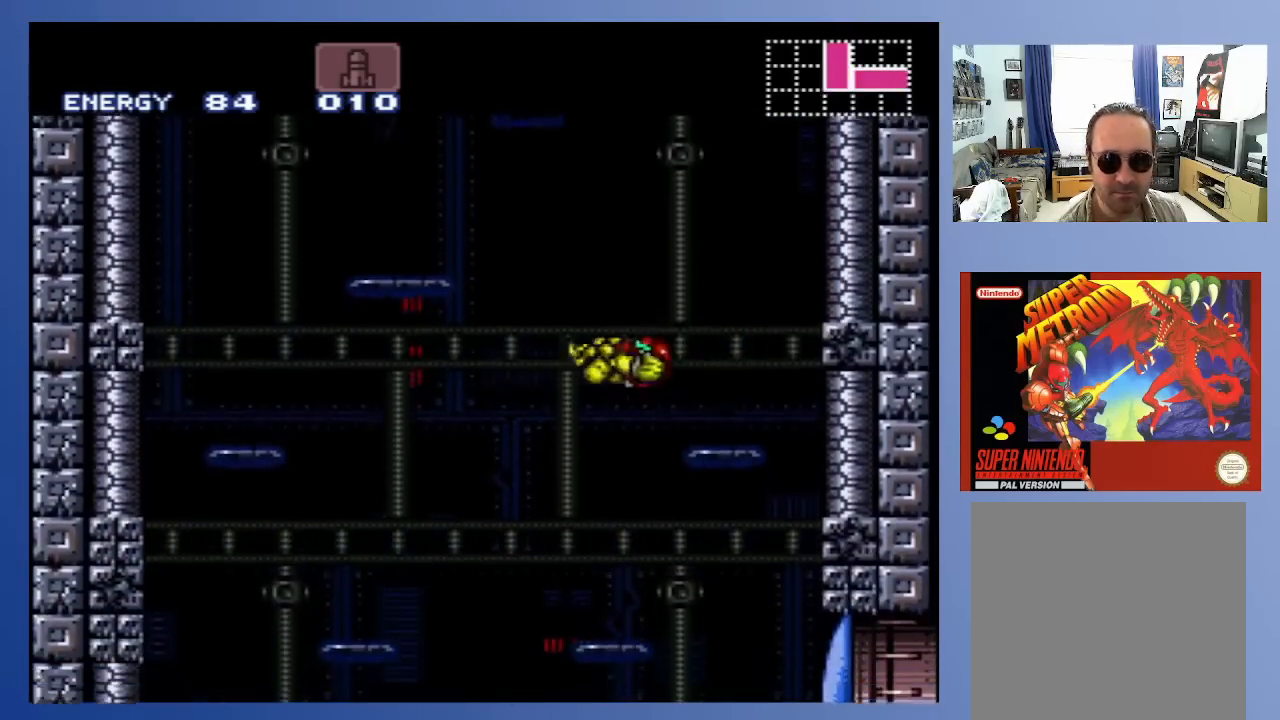
{"buttons": [], "left_stick": "center", "right_stick": "center", "events": [[83, "DPAD_RIGHT", "down"], [183, "DPAD_RIGHT", "up"], [300, "DPAD_LEFT", "down"], [383, "DPAD_LEFT", "up"]]}
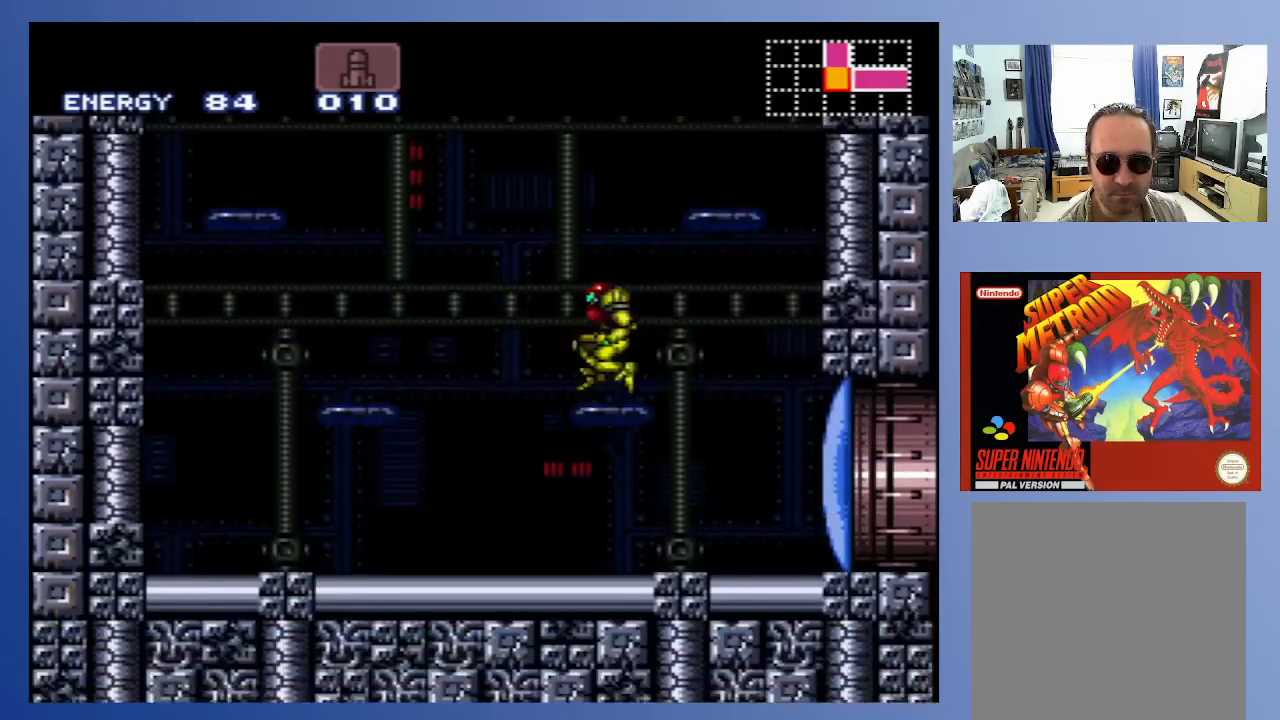
{"buttons": ["A", "DPAD_LEFT"], "left_stick": "center", "right_stick": "center", "events": [[183, "DPAD_LEFT", "down"], [250, "A", "down"]]}
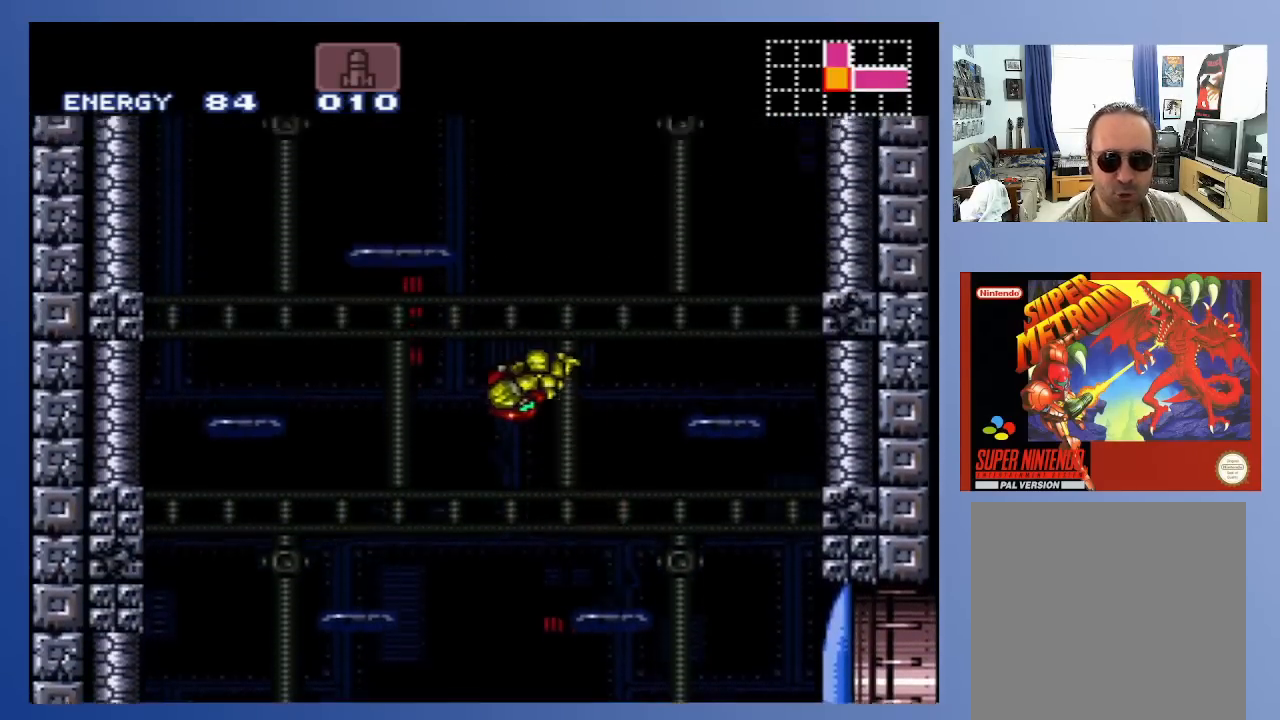
{"buttons": ["DPAD_LEFT"], "left_stick": "center", "right_stick": "center", "events": [[17, "A", "up"]]}
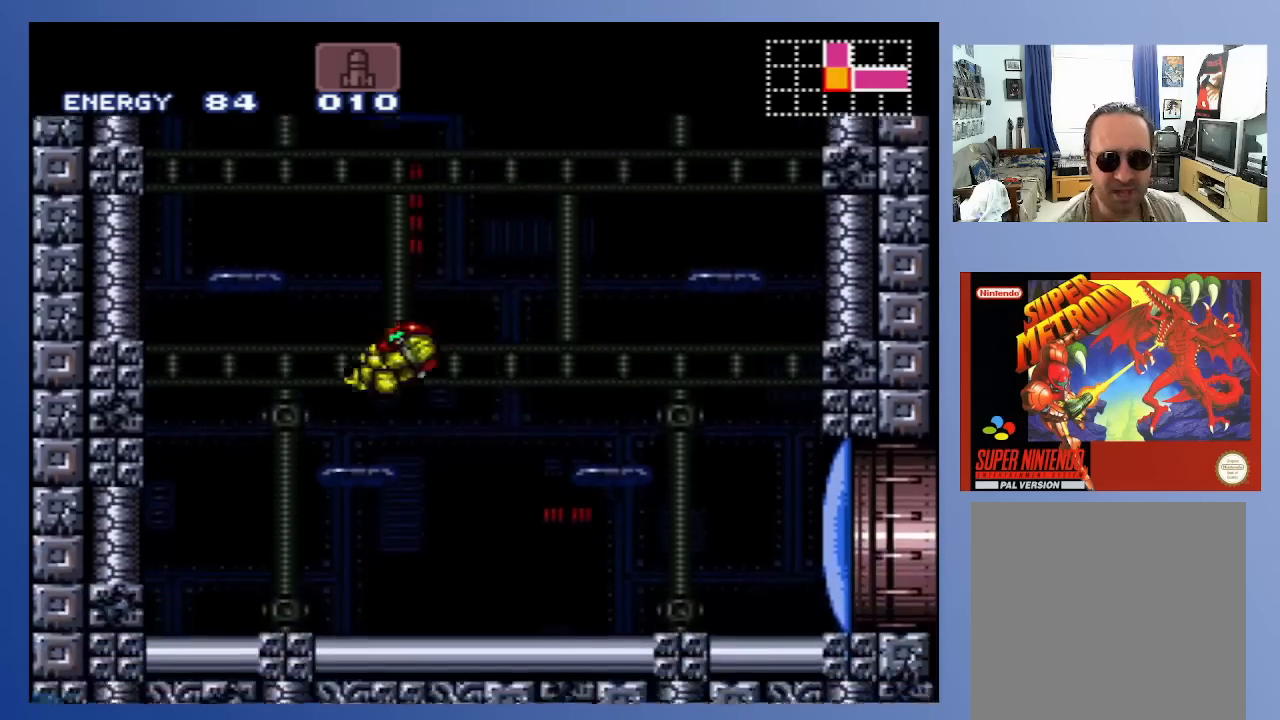
{"buttons": ["DPAD_LEFT"], "left_stick": "center", "right_stick": "center", "events": [[17, "DPAD_LEFT", "up"], [117, "A", "down"], [267, "DPAD_LEFT", "down"], [467, "A", "up"]]}
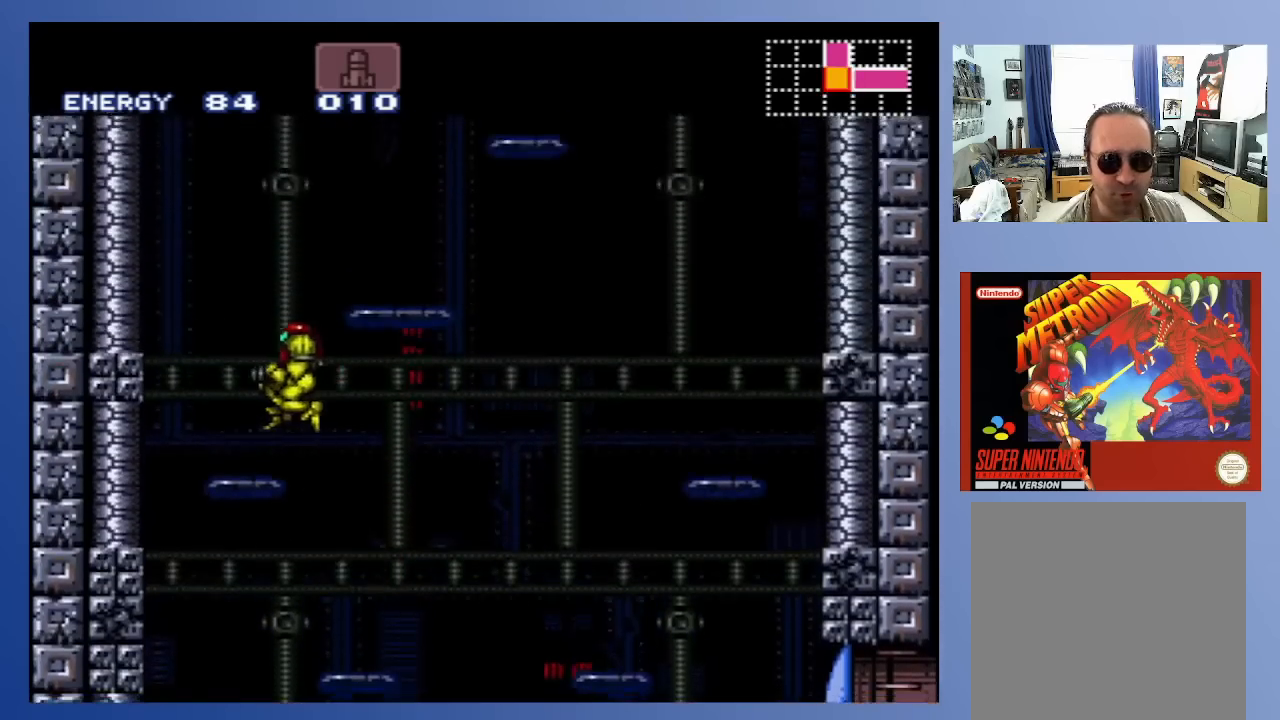
{"buttons": ["A", "DPAD_RIGHT"], "left_stick": "center", "right_stick": "center", "events": [[117, "DPAD_LEFT", "up"], [350, "A", "down"], [367, "DPAD_RIGHT", "down"]]}
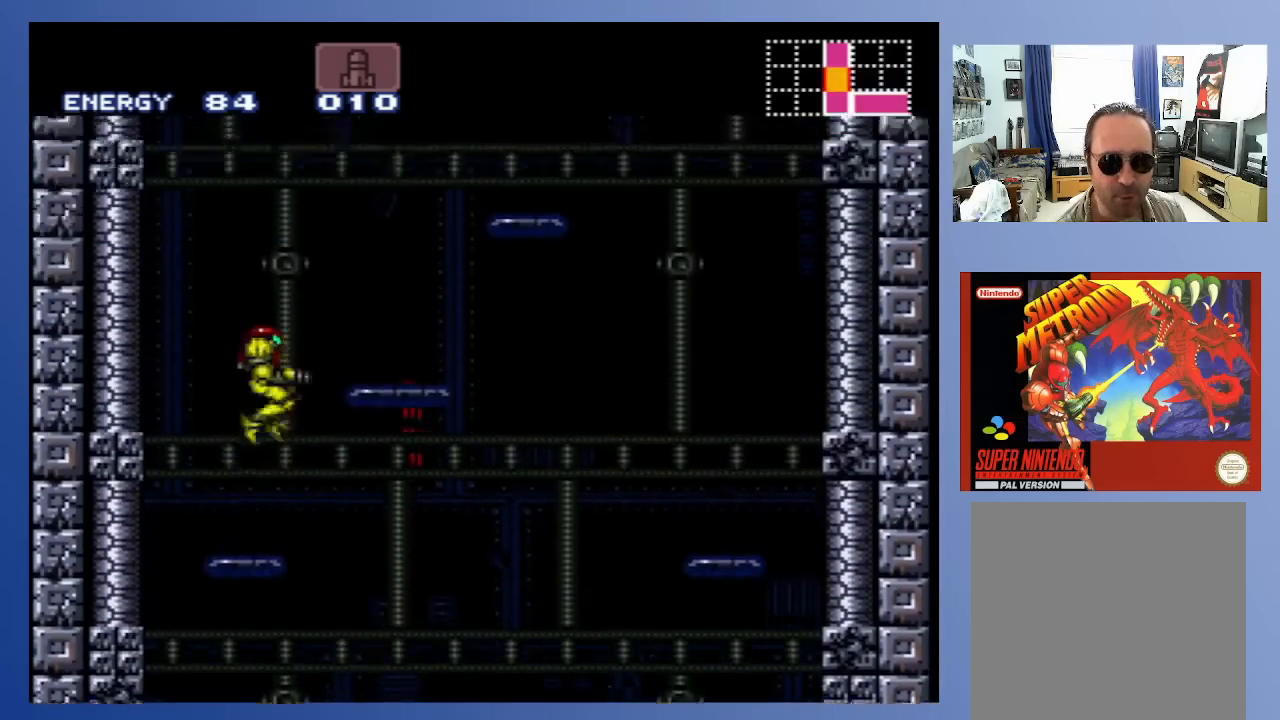
{"buttons": [], "left_stick": "center", "right_stick": "center", "events": [[183, "A", "up"], [450, "DPAD_RIGHT", "up"]]}
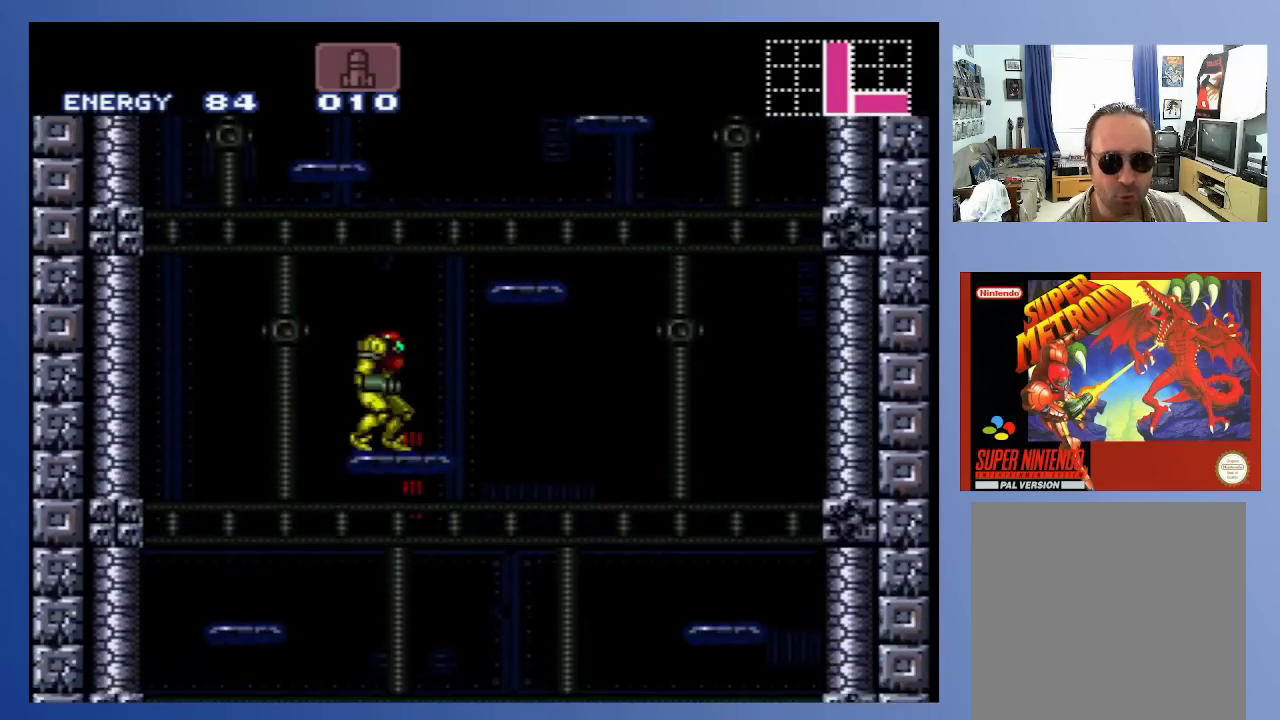
{"buttons": ["DPAD_RIGHT"], "left_stick": "center", "right_stick": "center", "events": [[133, "A", "down"], [217, "DPAD_RIGHT", "down"], [433, "A", "up"]]}
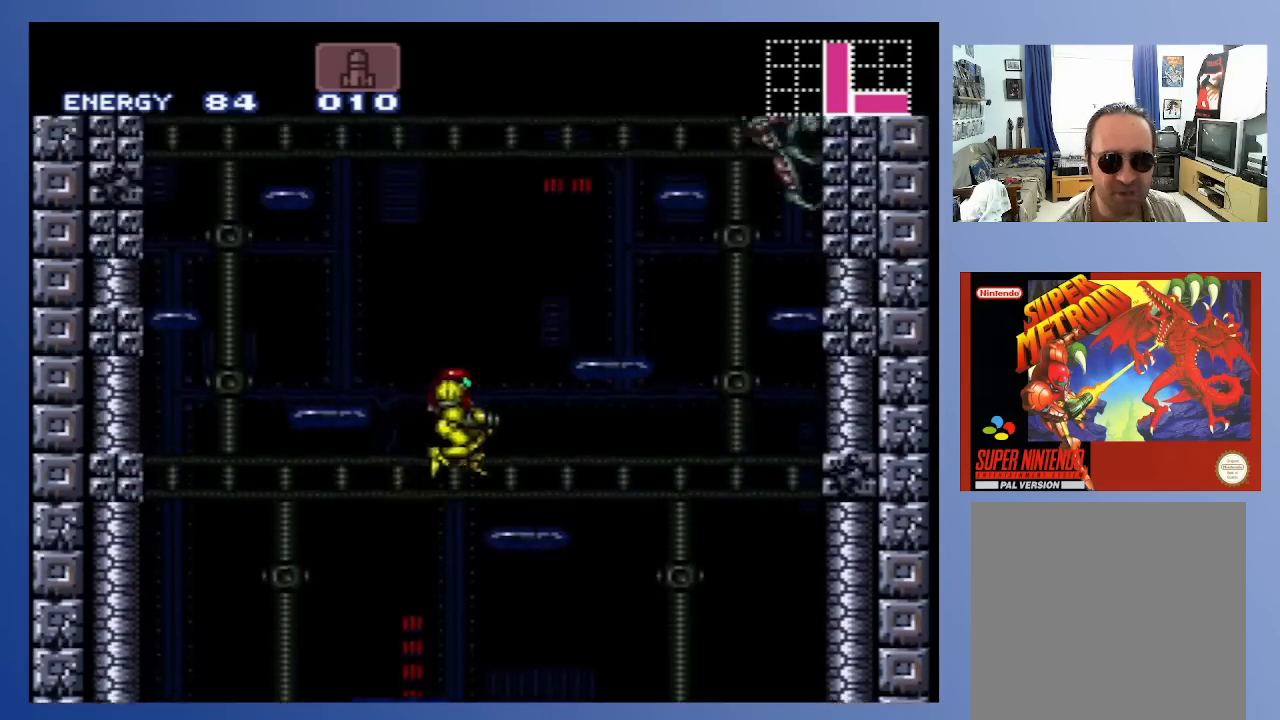
{"buttons": ["A", "DPAD_LEFT"], "left_stick": "center", "right_stick": "center", "events": [[150, "DPAD_RIGHT", "up"], [350, "A", "down"], [367, "DPAD_LEFT", "down"]]}
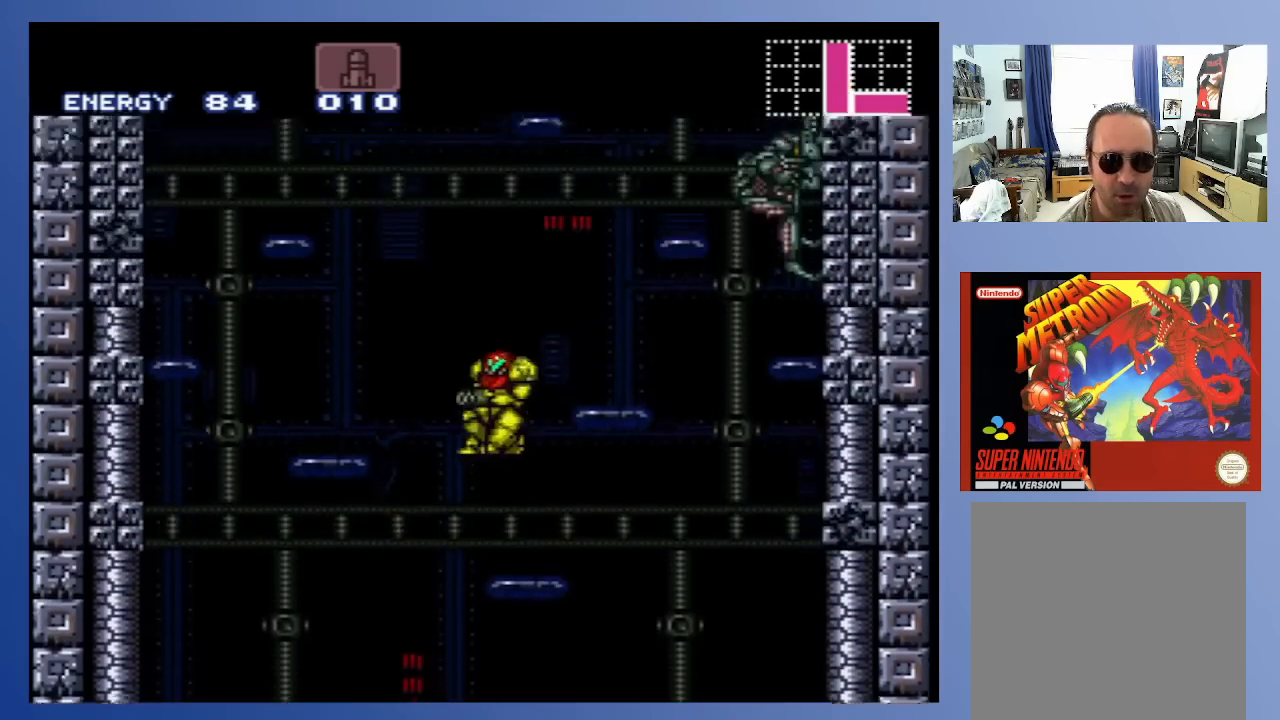
{"buttons": [], "left_stick": "center", "right_stick": "center", "events": [[150, "A", "up"], [483, "DPAD_LEFT", "up"]]}
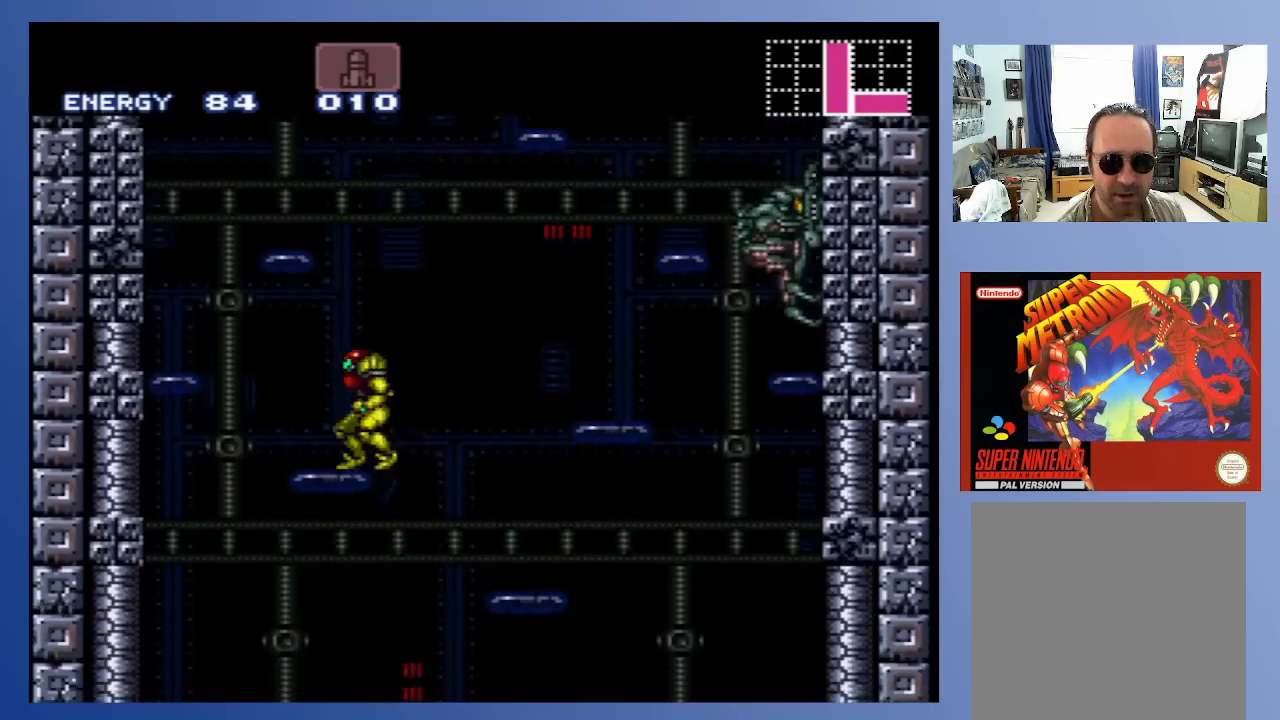
{"buttons": ["X"], "left_stick": "center", "right_stick": "center", "events": [[67, "DPAD_RIGHT", "down"], [150, "DPAD_RIGHT", "up"], [167, "A", "down"], [333, "A", "up"], [333, "X", "down"], [383, "X", "up"], [450, "X", "down"]]}
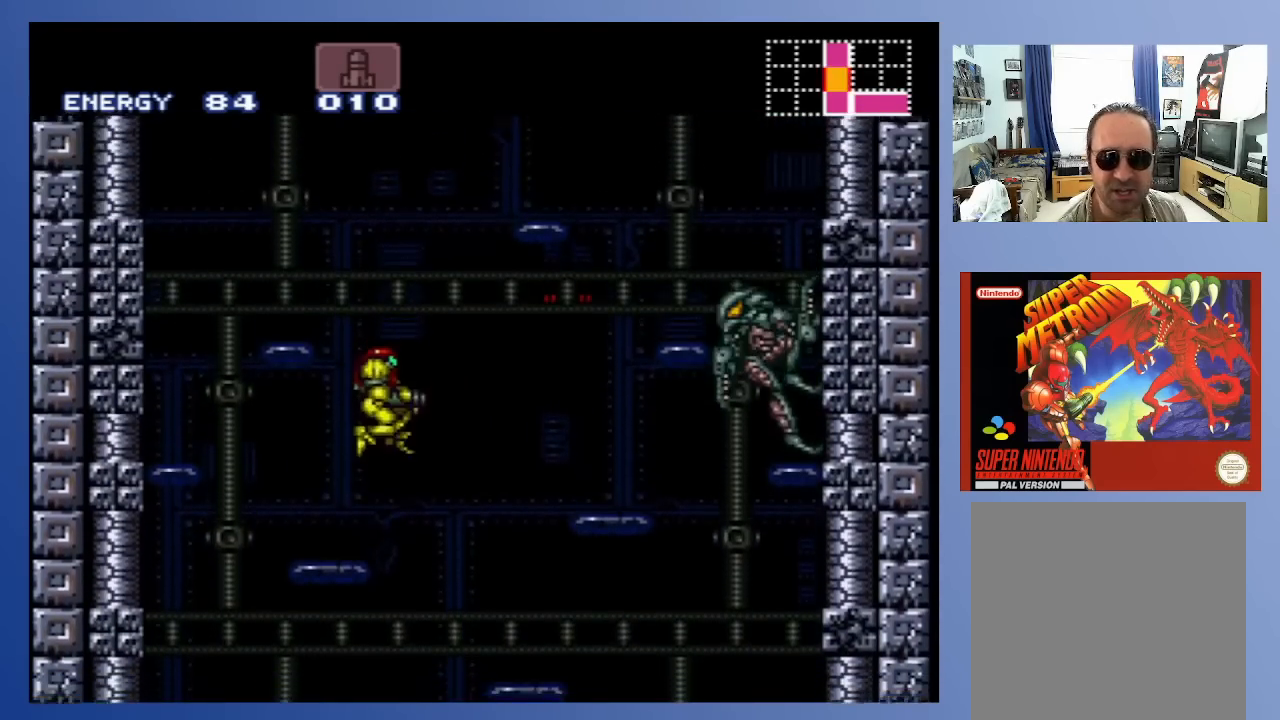
{"buttons": ["A"], "left_stick": "center", "right_stick": "center", "events": [[17, "X", "up"], [100, "X", "down"], [150, "X", "up"], [217, "X", "down"], [317, "X", "up"], [467, "A", "down"]]}
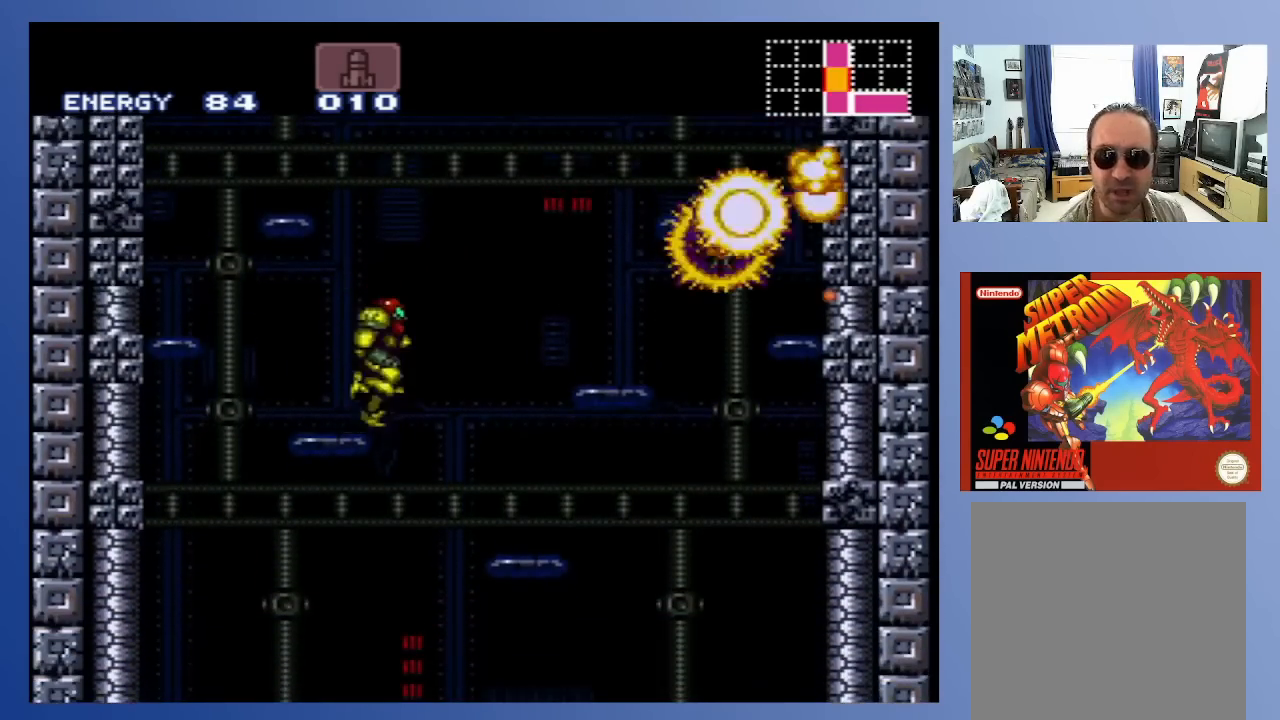
{"buttons": ["DPAD_LEFT"], "left_stick": "center", "right_stick": "center", "events": [[317, "DPAD_LEFT", "down"], [450, "A", "up"]]}
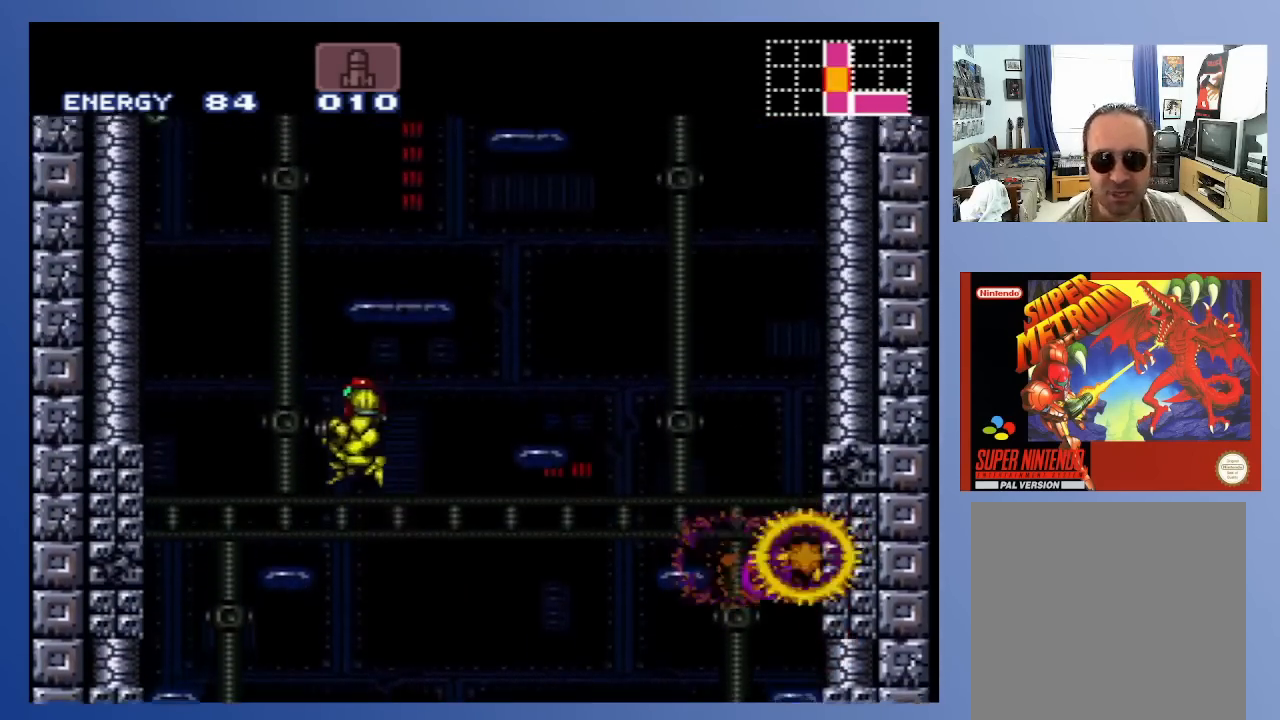
{"buttons": ["A"], "left_stick": "center", "right_stick": "center", "events": [[100, "DPAD_LEFT", "up"], [267, "DPAD_LEFT", "down"], [383, "DPAD_LEFT", "up"], [467, "A", "down"]]}
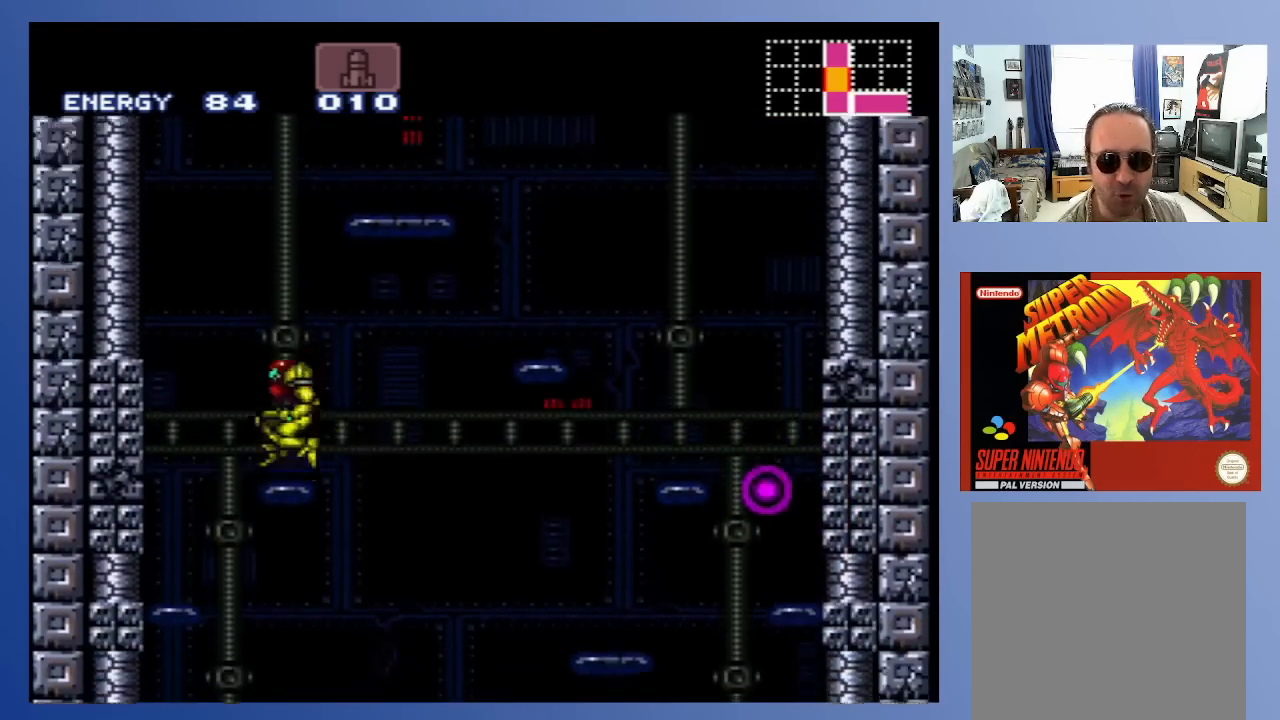
{"buttons": ["DPAD_RIGHT"], "left_stick": "center", "right_stick": "center", "events": [[283, "DPAD_RIGHT", "down"], [450, "A", "up"]]}